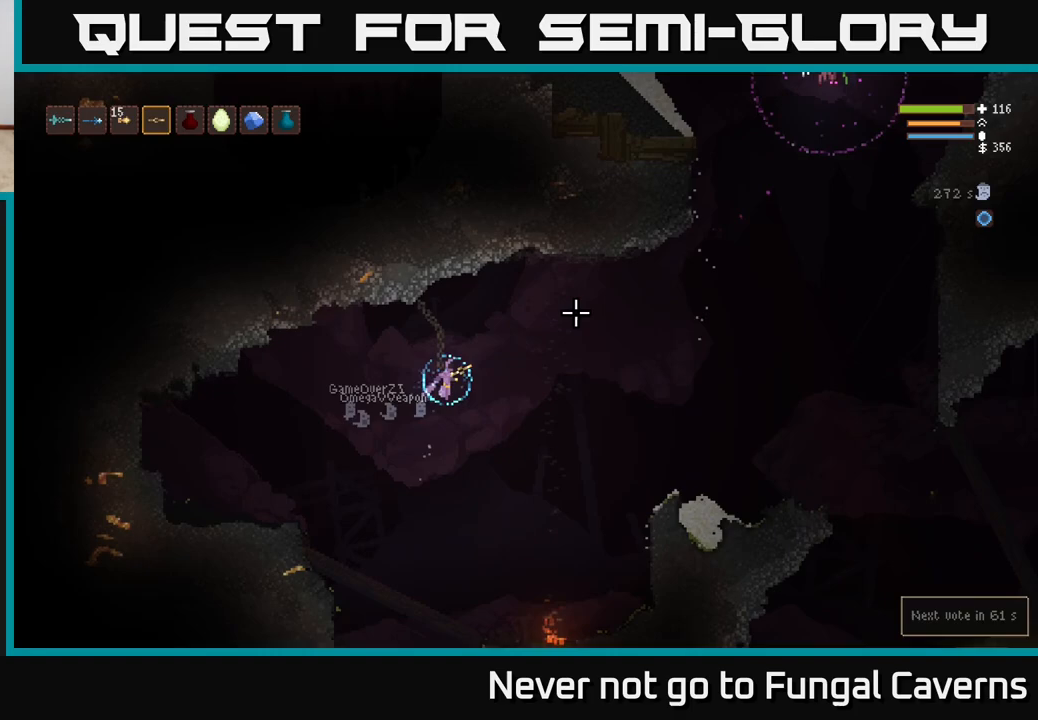
Gameplay with a controller (Xbox layout); each line is a JSON object with the inputs held at the frame after it. "events" lists button and stick changes between this image and that frame as [ms after this image, input, new state], when the widget could be followed in between.
{"buttons": [], "left_stick": "right", "right_stick": "up-right", "events": [[133, "L2", "up"], [250, "L2", "down"], [367, "L2", "up"]]}
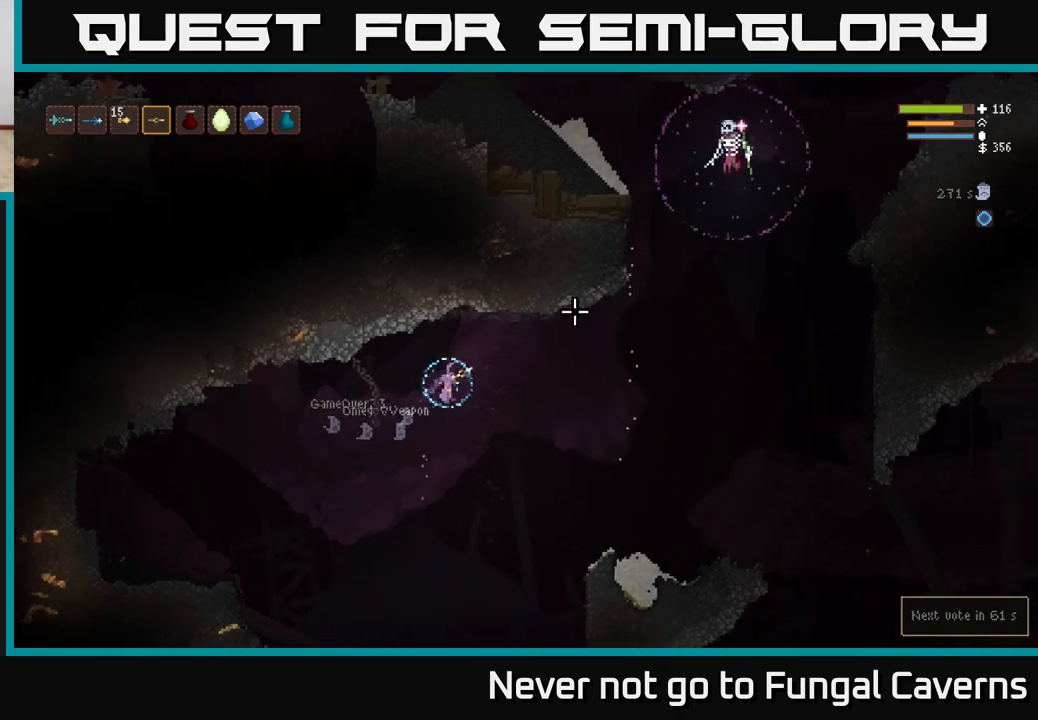
{"buttons": [], "left_stick": "right", "right_stick": "up-right", "events": [[267, "L2", "down"], [467, "L2", "up"]]}
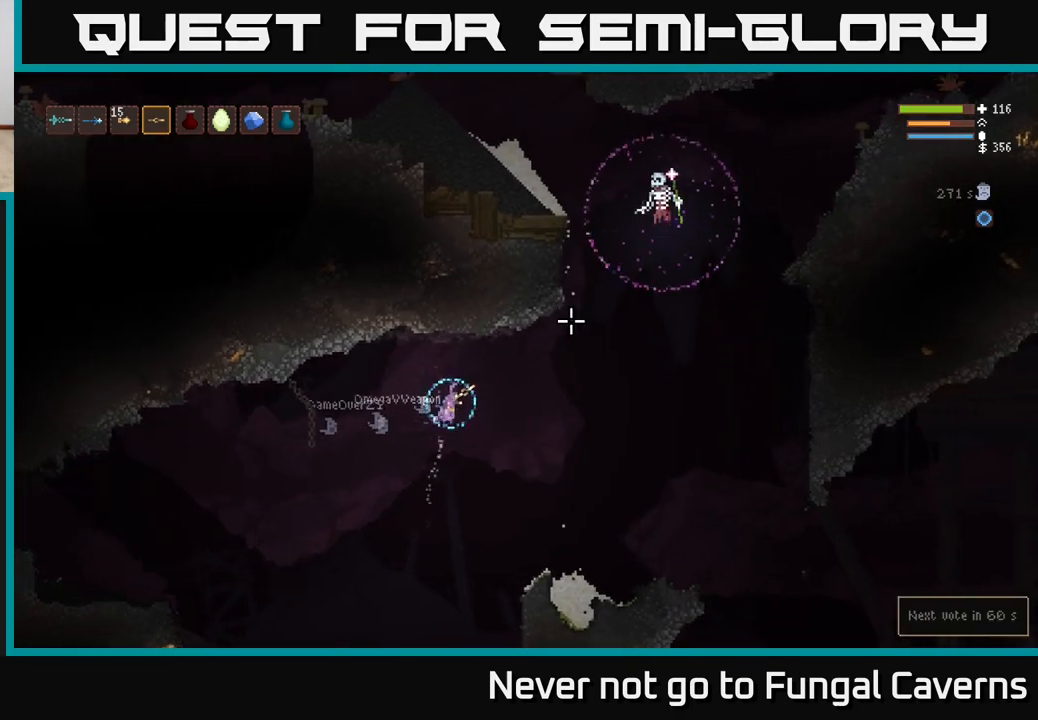
{"buttons": ["L2", "R2"], "left_stick": "right", "right_stick": "up-right", "events": [[17, "R2", "down"], [250, "R2", "up"], [350, "R2", "down"], [400, "L2", "down"]]}
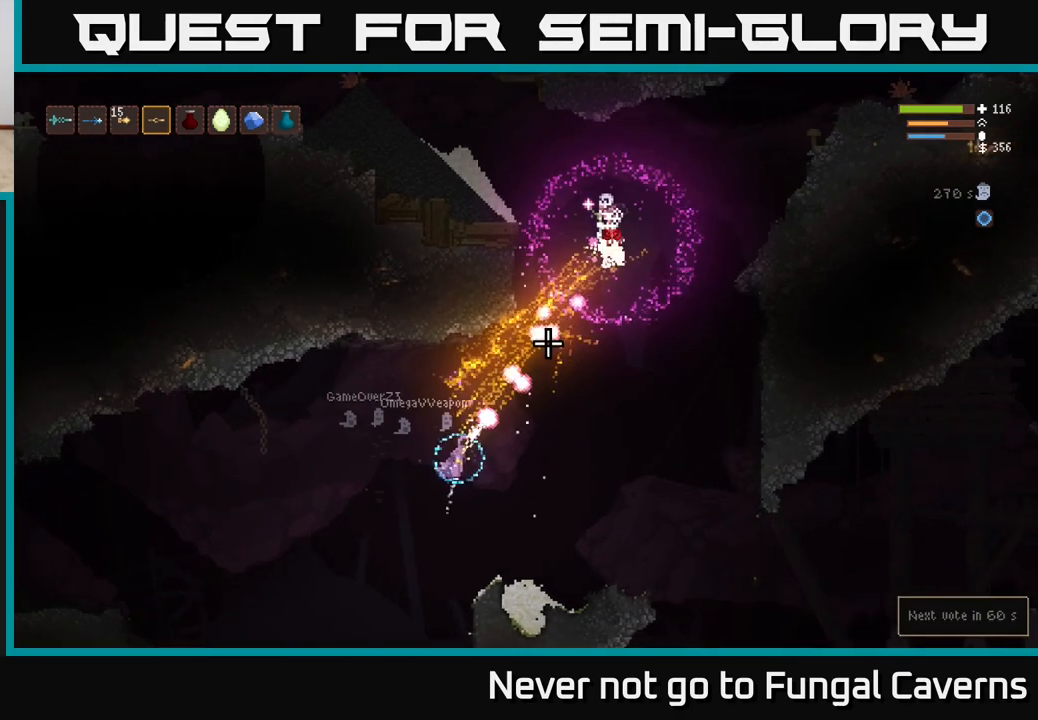
{"buttons": ["L2", "R2"], "left_stick": "left", "right_stick": "up-right", "events": [[50, "L2", "up"], [50, "left_stick", "left"], [367, "L2", "down"], [400, "right_stick", "right"], [433, "R2", "up"], [500, "R2", "down"], [500, "right_stick", "up-right"]]}
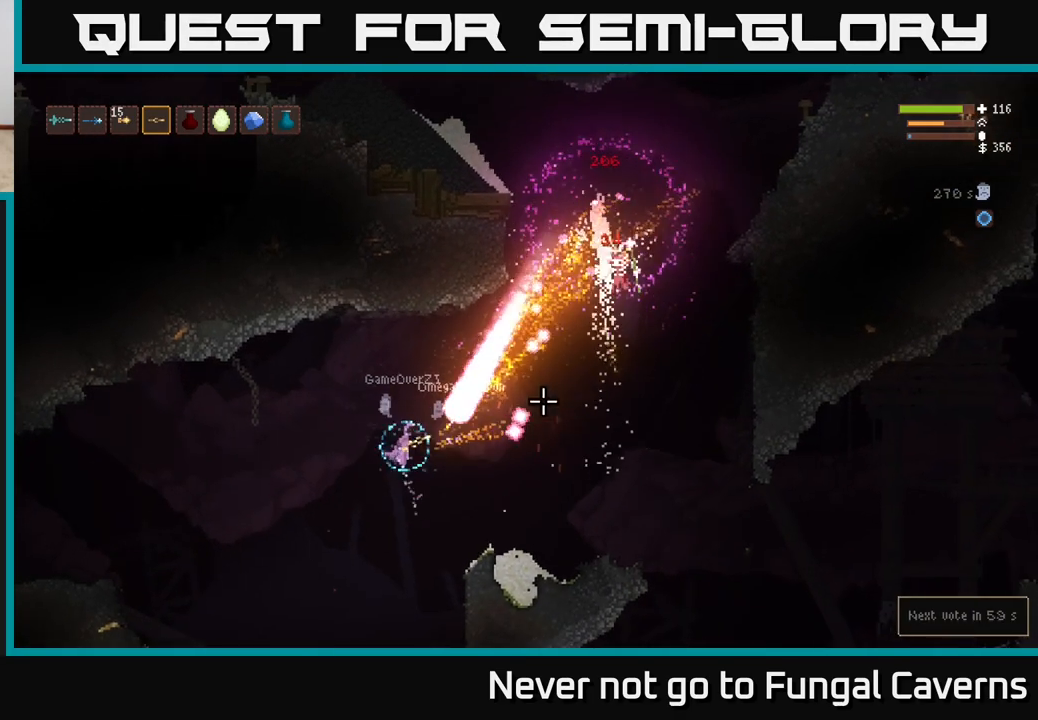
{"buttons": [], "left_stick": "right", "right_stick": "right", "events": [[133, "R2", "up"], [150, "right_stick", "right"], [283, "L2", "up"], [433, "left_stick", "right"]]}
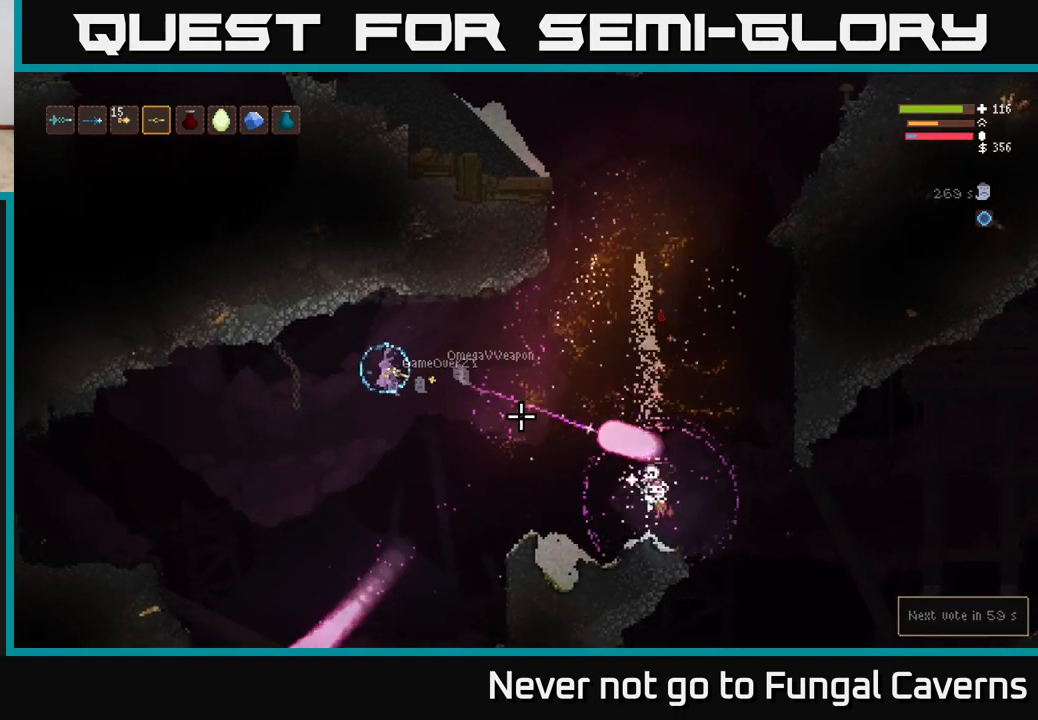
{"buttons": [], "left_stick": "right", "right_stick": "right", "events": [[217, "left_stick", "left"], [383, "left_stick", "right"], [400, "R2", "down"], [483, "R2", "up"]]}
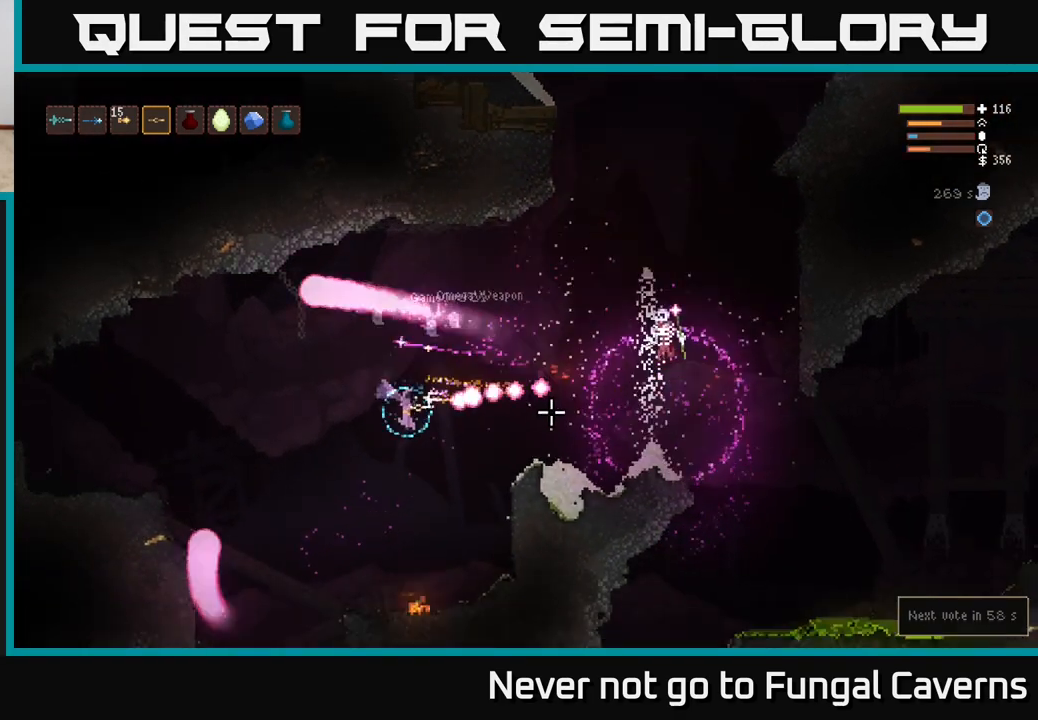
{"buttons": [], "left_stick": "right", "right_stick": "right", "events": [[217, "L2", "down"], [350, "L2", "up"]]}
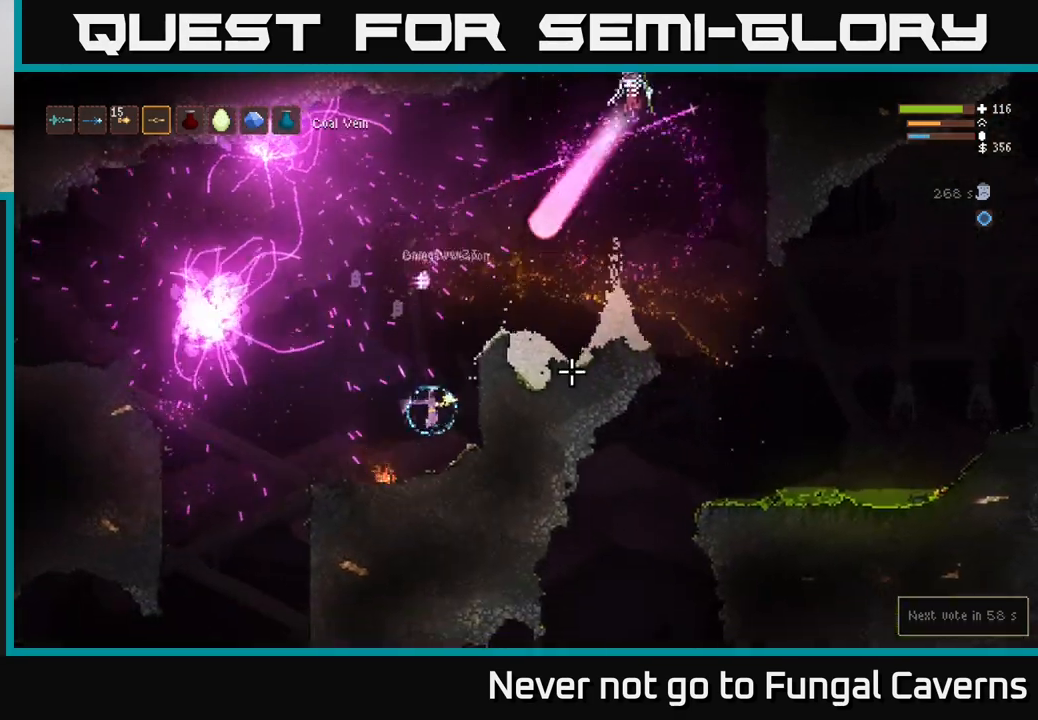
{"buttons": [], "left_stick": "center", "right_stick": "up-right", "events": [[83, "right_stick", "center"], [233, "right_stick", "up-right"], [333, "left_stick", "center"]]}
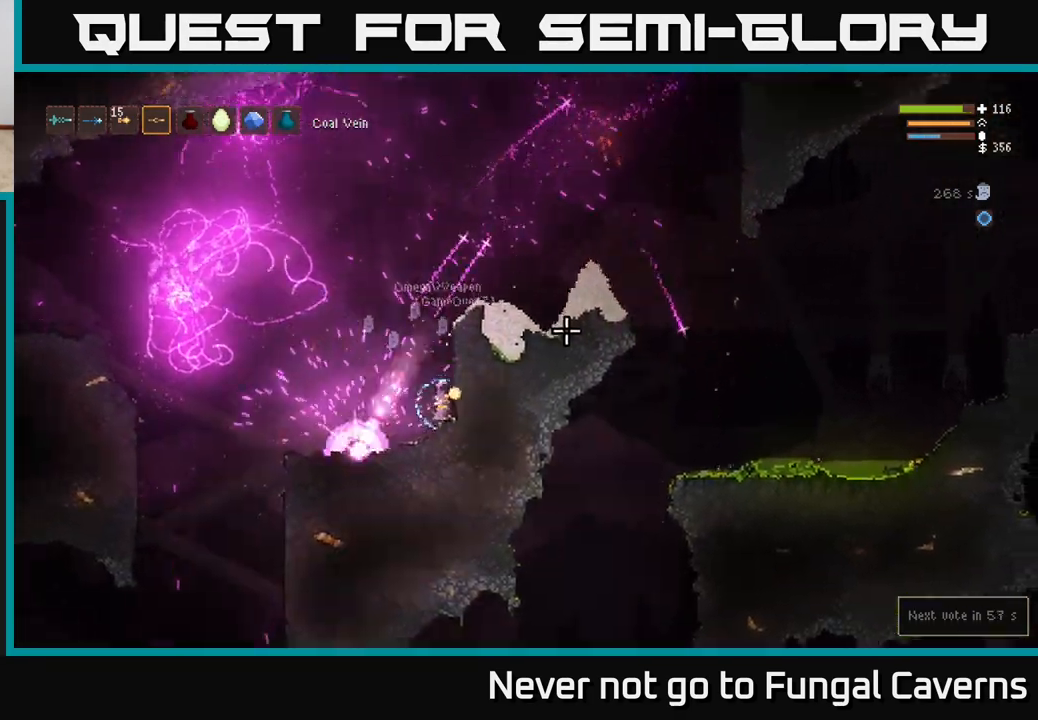
{"buttons": [], "left_stick": "center", "right_stick": "up-right", "events": []}
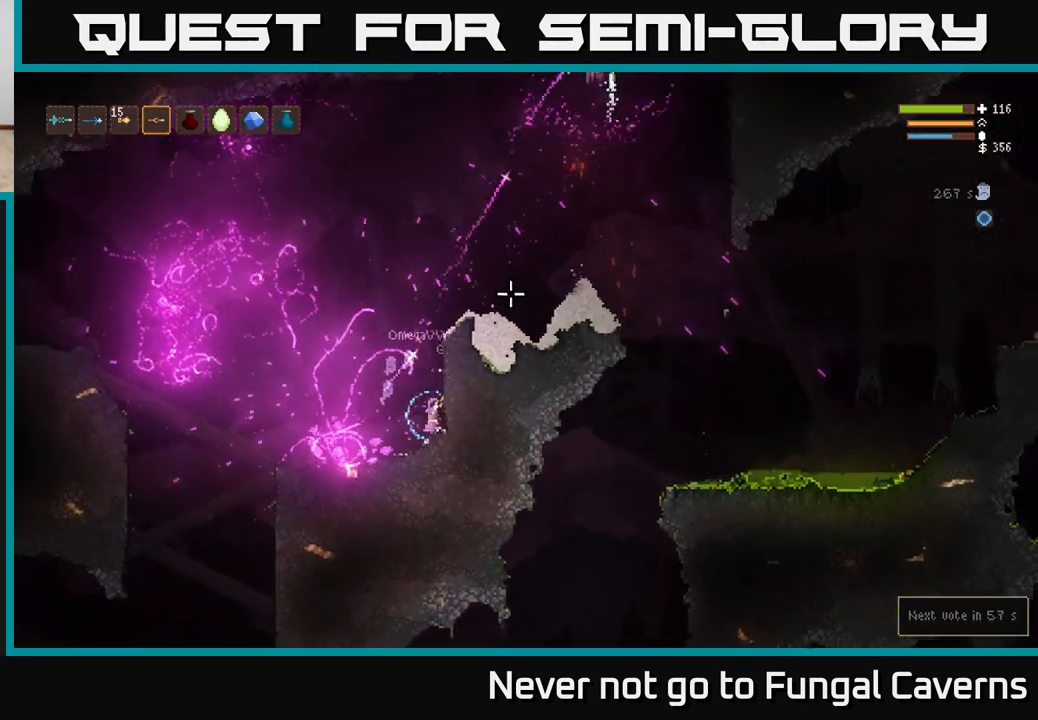
{"buttons": ["L2"], "left_stick": "left", "right_stick": "up-right", "events": [[267, "L2", "down"], [283, "left_stick", "left"]]}
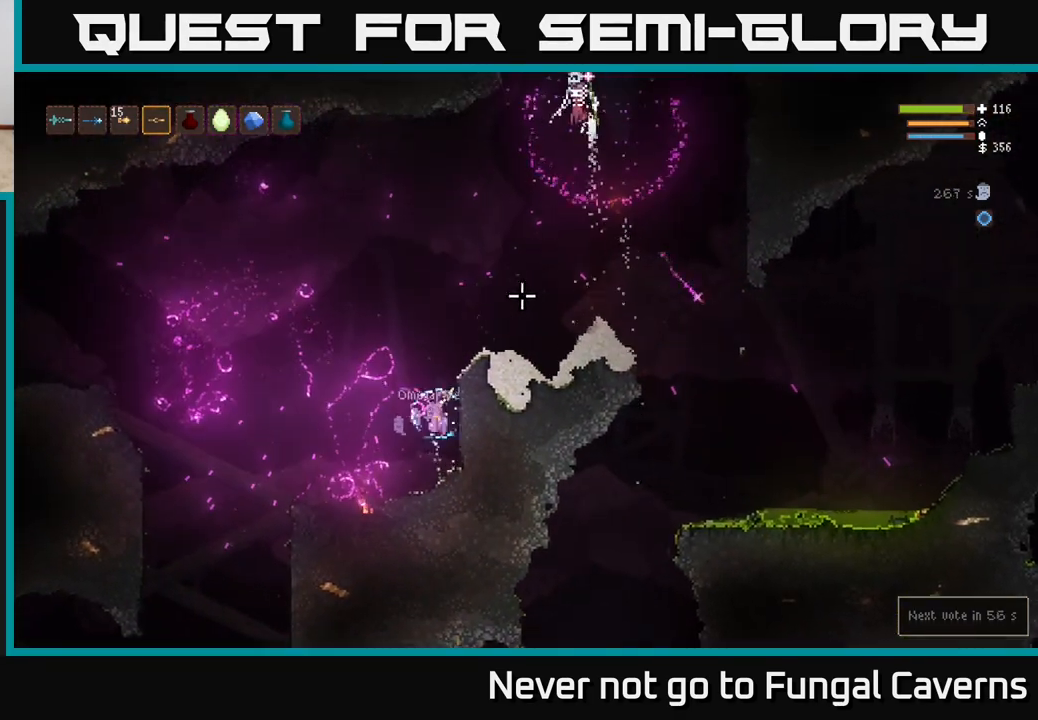
{"buttons": ["L2", "R2"], "left_stick": "center", "right_stick": "up-right", "events": [[33, "left_stick", "right"], [117, "left_stick", "center"], [167, "R2", "down"], [183, "left_stick", "left"], [483, "left_stick", "center"]]}
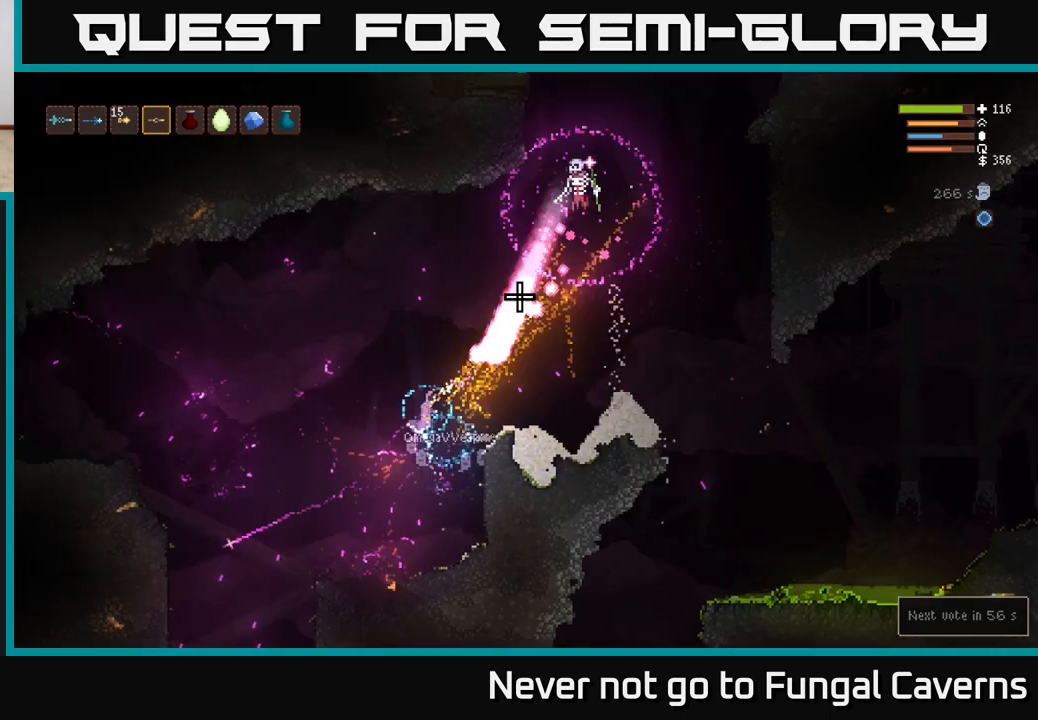
{"buttons": ["L2", "R2"], "left_stick": "right", "right_stick": "up-right", "events": [[167, "left_stick", "right"], [317, "left_stick", "center"], [467, "left_stick", "right"]]}
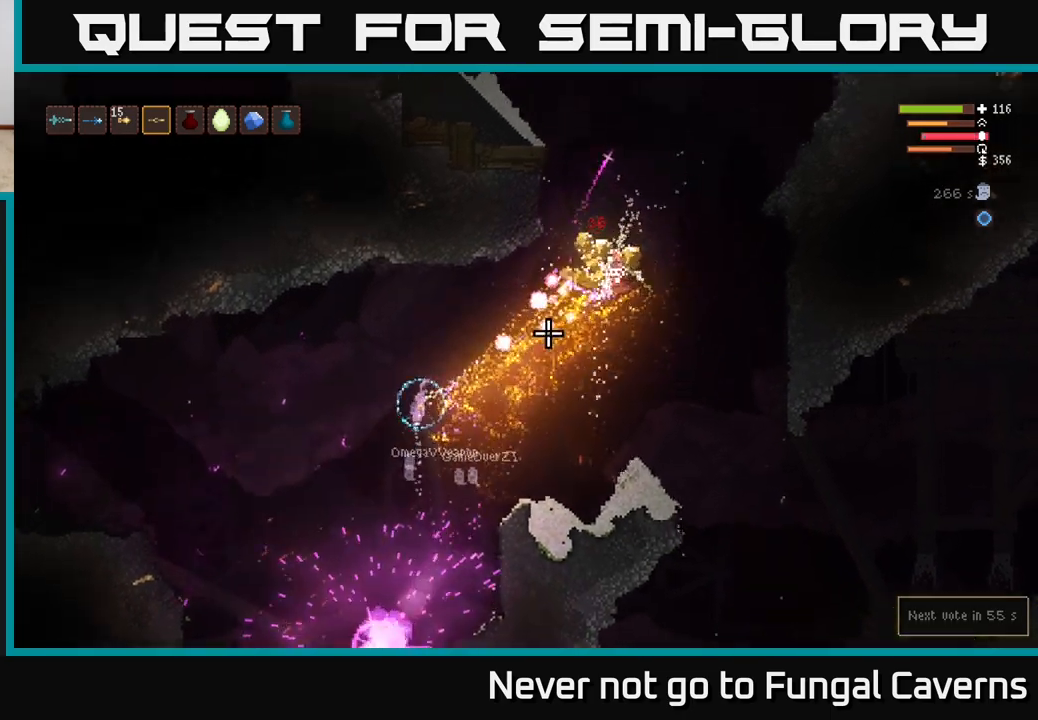
{"buttons": ["L2"], "left_stick": "right", "right_stick": "right", "events": [[33, "left_stick", "up-left"], [117, "left_stick", "left"], [133, "right_stick", "right"], [183, "R2", "up"], [217, "L2", "up"], [300, "left_stick", "right"], [417, "L2", "down"]]}
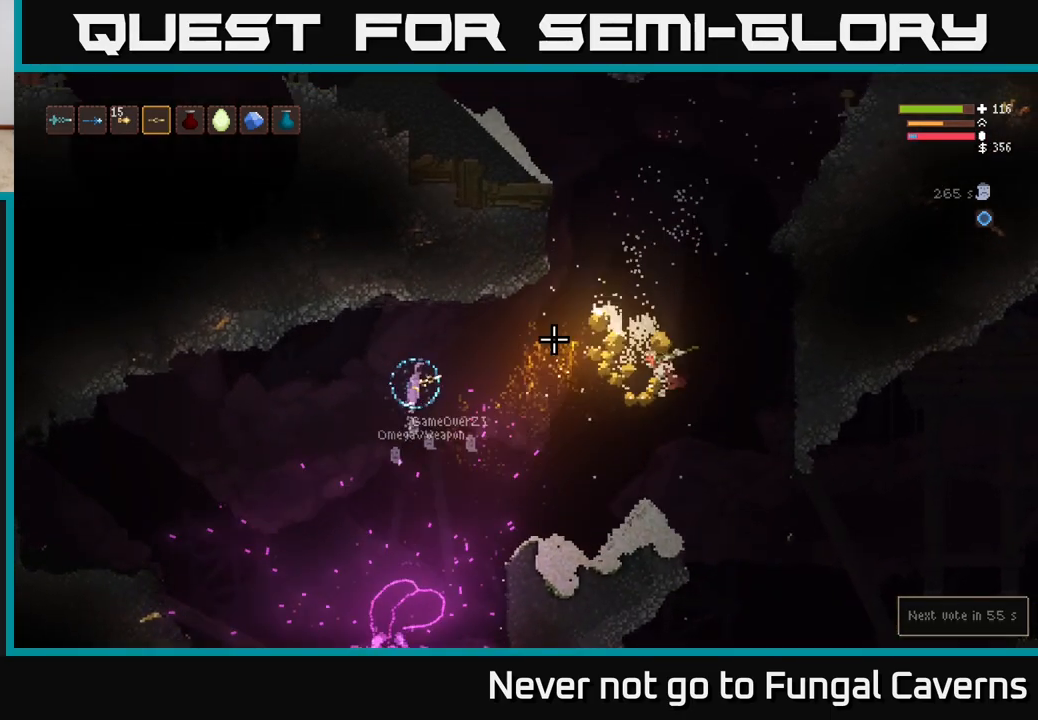
{"buttons": [], "left_stick": "right", "right_stick": "right", "events": [[17, "L2", "up"]]}
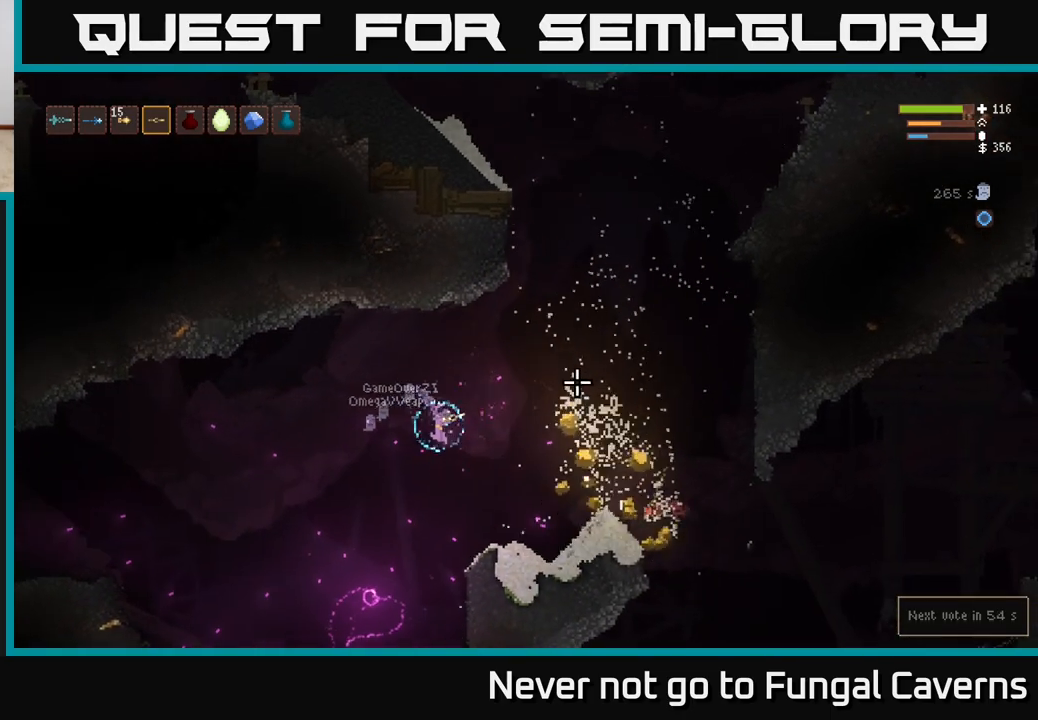
{"buttons": [], "left_stick": "right", "right_stick": "right", "events": []}
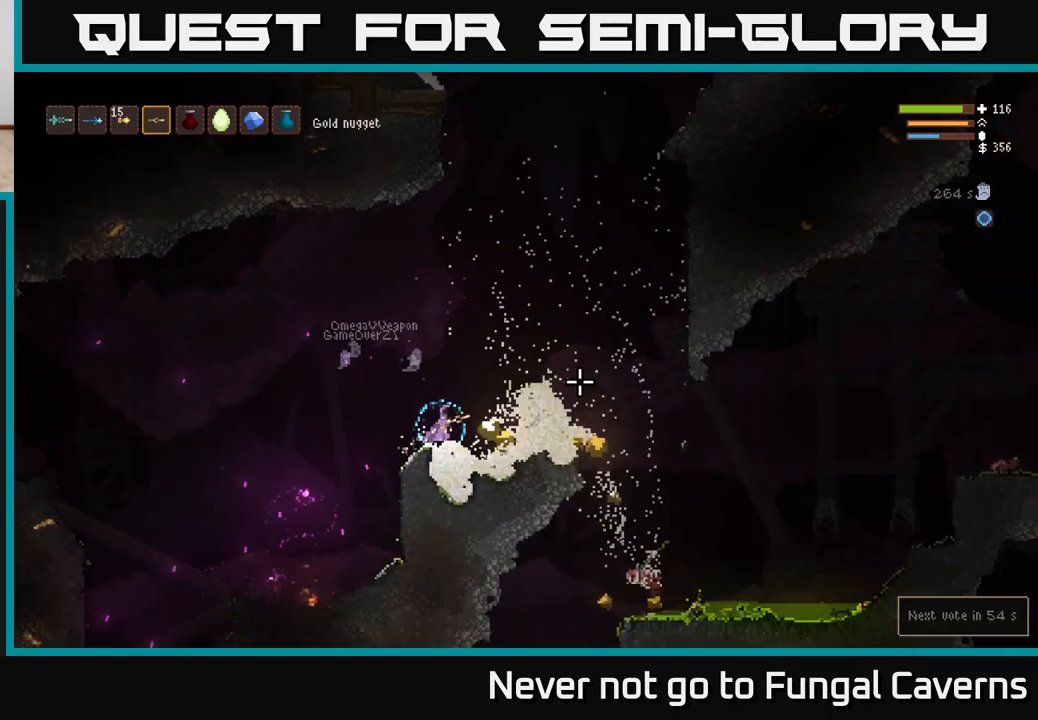
{"buttons": ["L2"], "left_stick": "left", "right_stick": "up-right", "events": [[267, "L2", "down"], [267, "right_stick", "up-right"], [300, "left_stick", "left"]]}
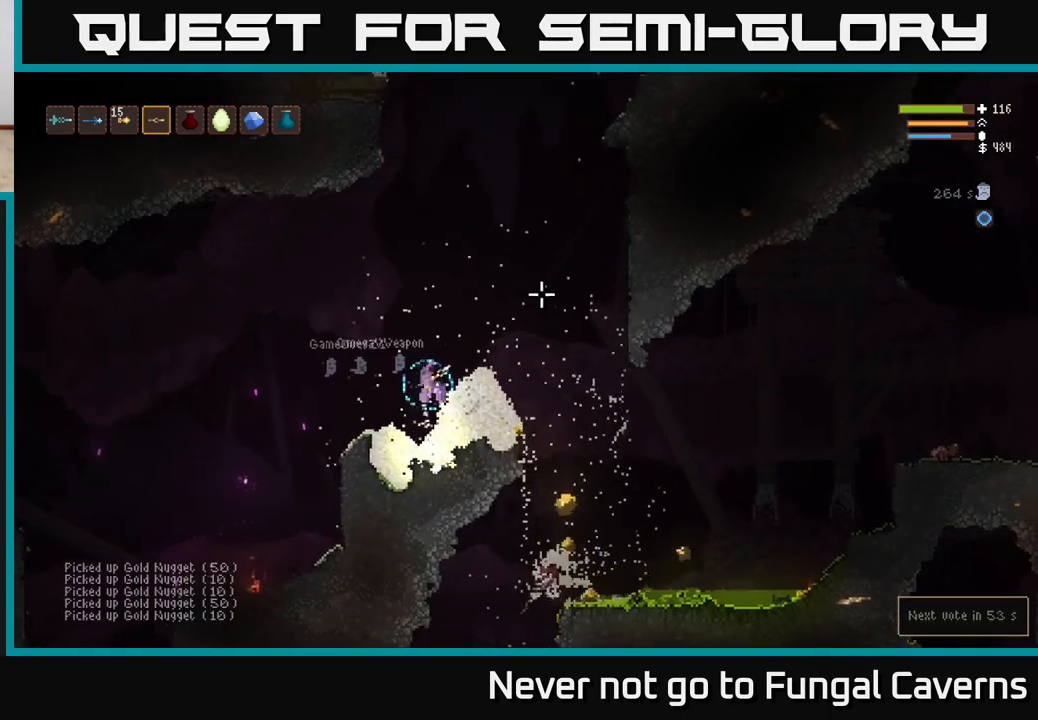
{"buttons": [], "left_stick": "right", "right_stick": "down", "events": [[133, "left_stick", "center"], [183, "L2", "up"], [217, "left_stick", "right"], [267, "right_stick", "down-right"], [317, "right_stick", "down"], [333, "L2", "down"], [483, "L2", "up"]]}
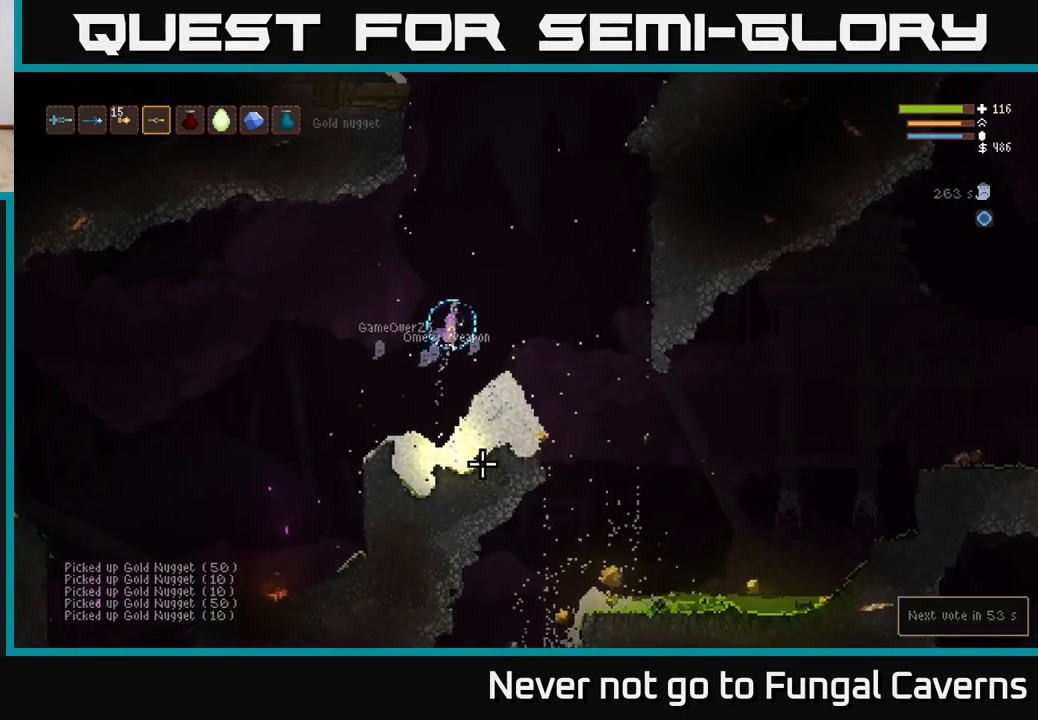
{"buttons": [], "left_stick": "right", "right_stick": "down", "events": []}
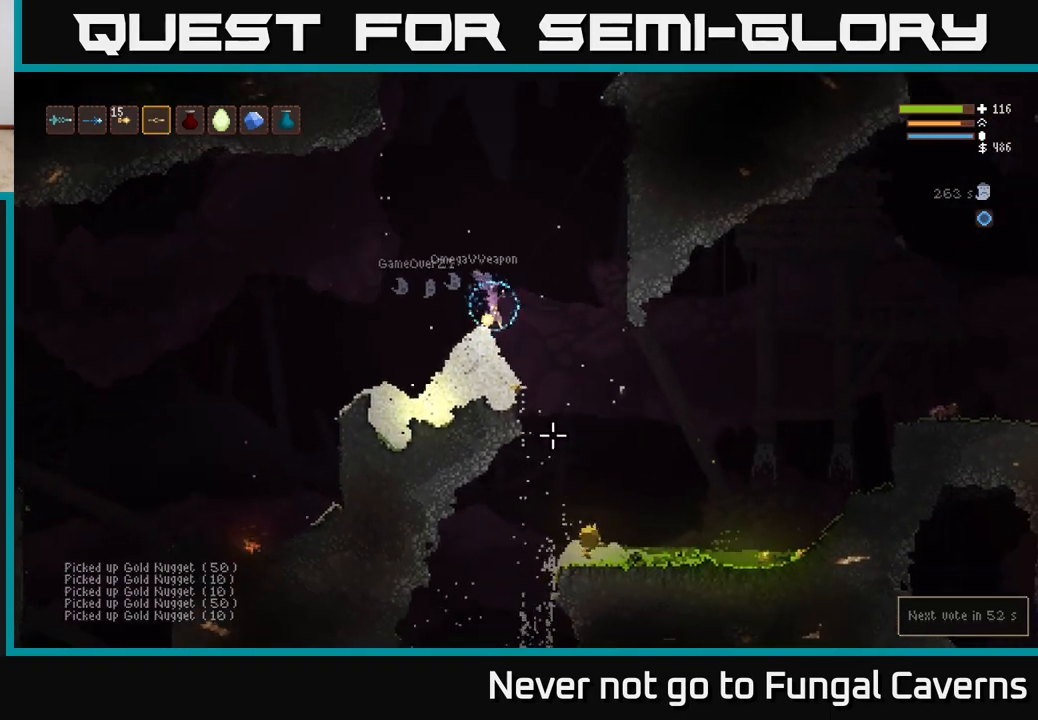
{"buttons": [], "left_stick": "right", "right_stick": "down-right", "events": [[500, "right_stick", "down-right"]]}
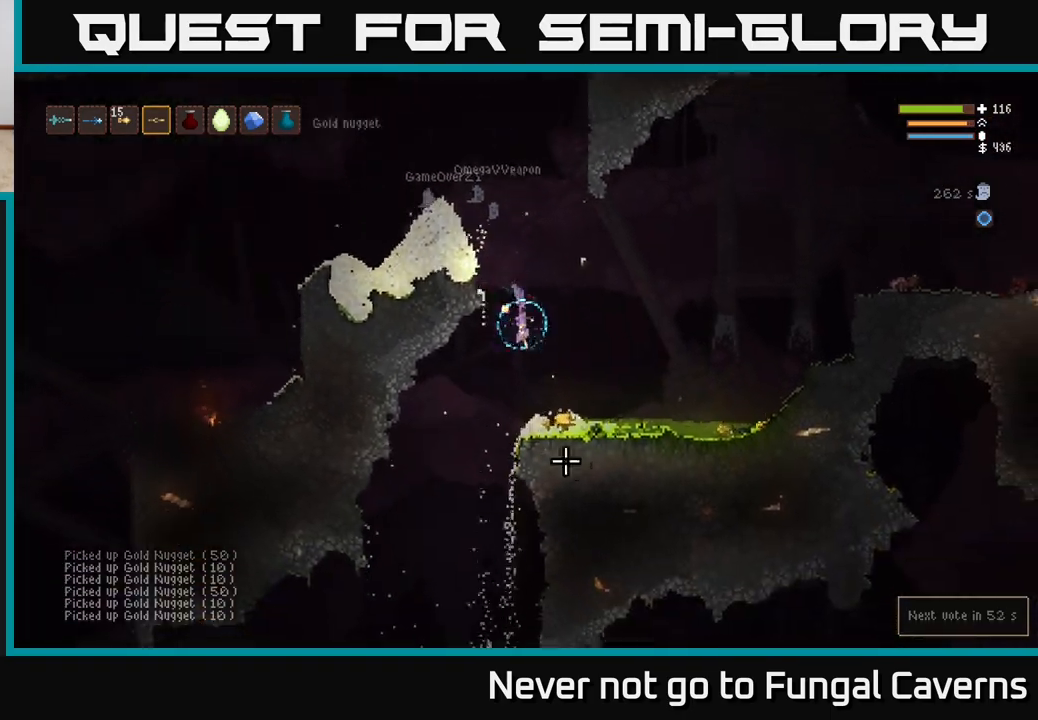
{"buttons": [], "left_stick": "right", "right_stick": "right", "events": [[217, "L2", "down"], [300, "right_stick", "right"], [467, "L2", "up"]]}
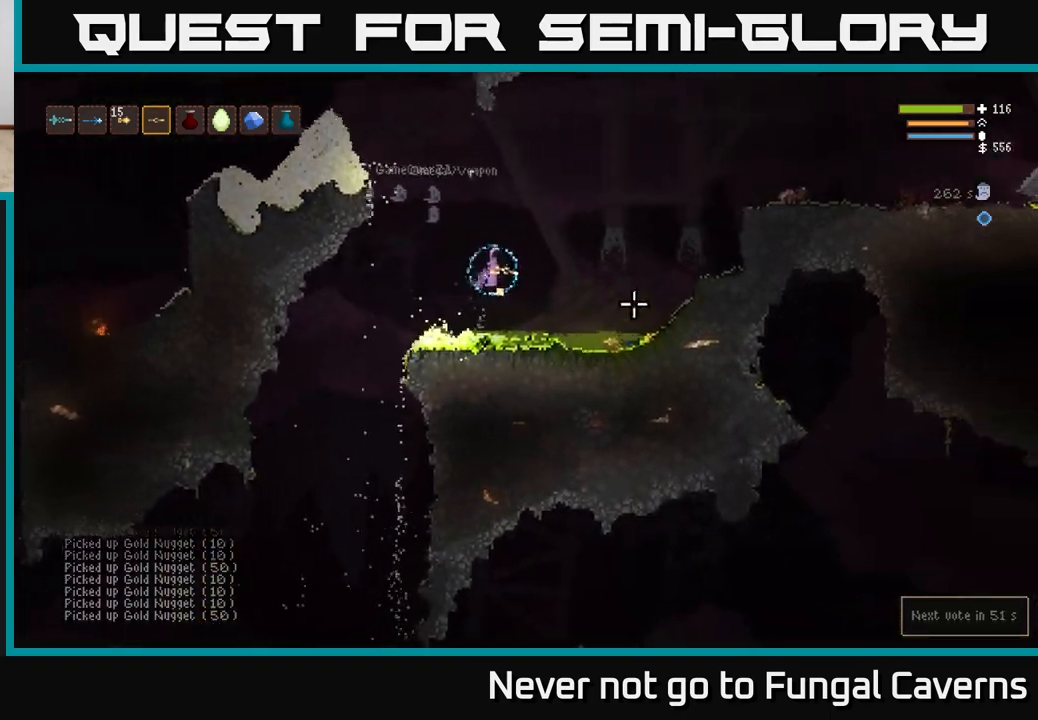
{"buttons": [], "left_stick": "right", "right_stick": "right", "events": [[250, "L2", "down"], [367, "L2", "up"]]}
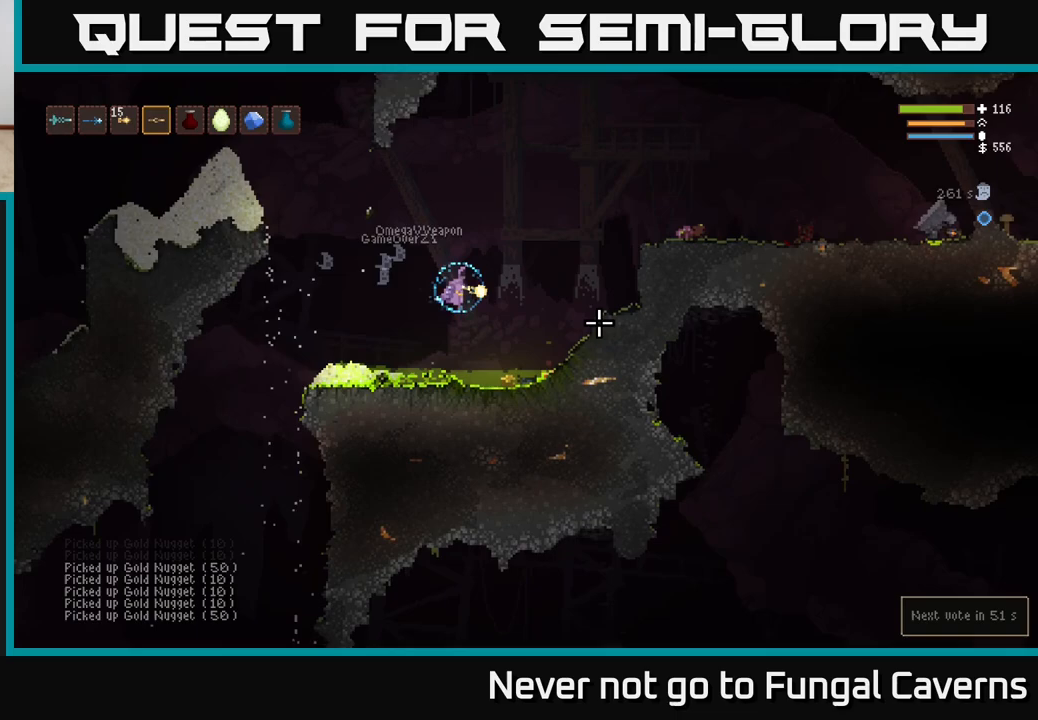
{"buttons": ["L2"], "left_stick": "right", "right_stick": "right", "events": [[333, "L2", "down"]]}
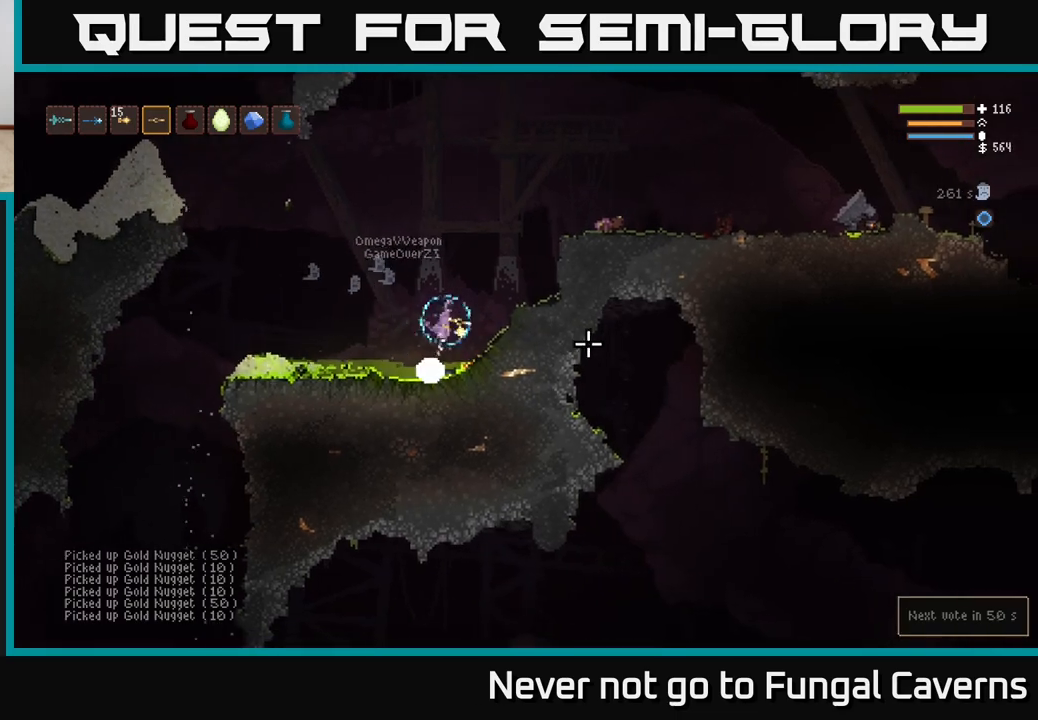
{"buttons": [], "left_stick": "right", "right_stick": "left", "events": [[100, "L2", "up"], [233, "L2", "down"], [233, "right_stick", "center"], [283, "right_stick", "left"], [350, "L2", "up"]]}
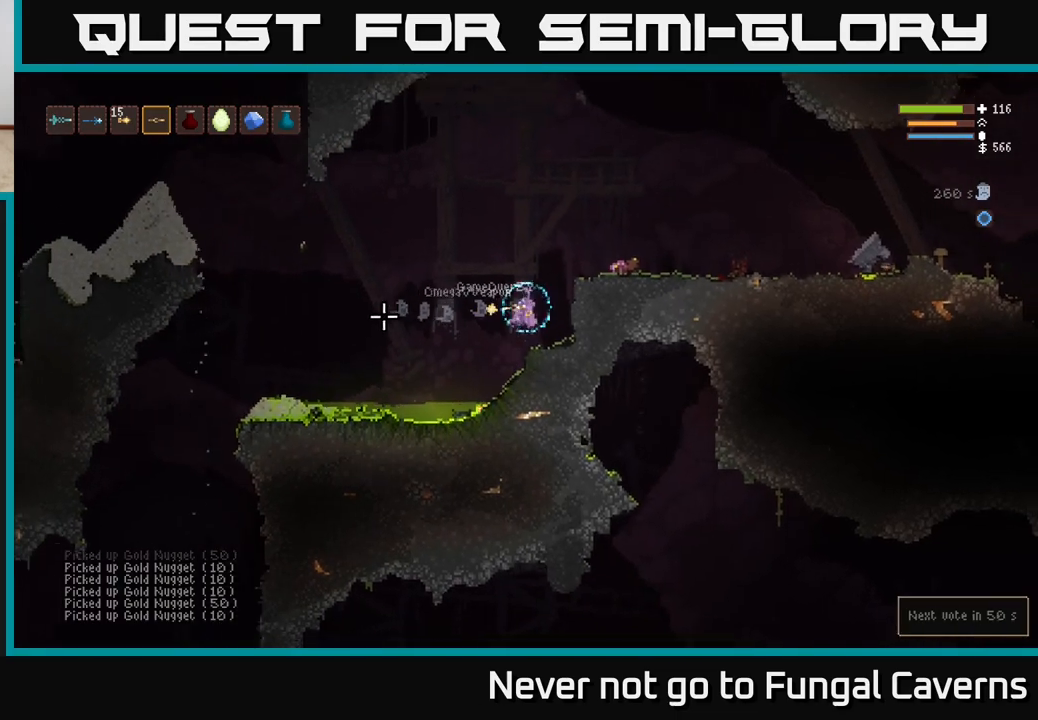
{"buttons": [], "left_stick": "left", "right_stick": "left", "events": [[50, "left_stick", "center"], [333, "left_stick", "left"]]}
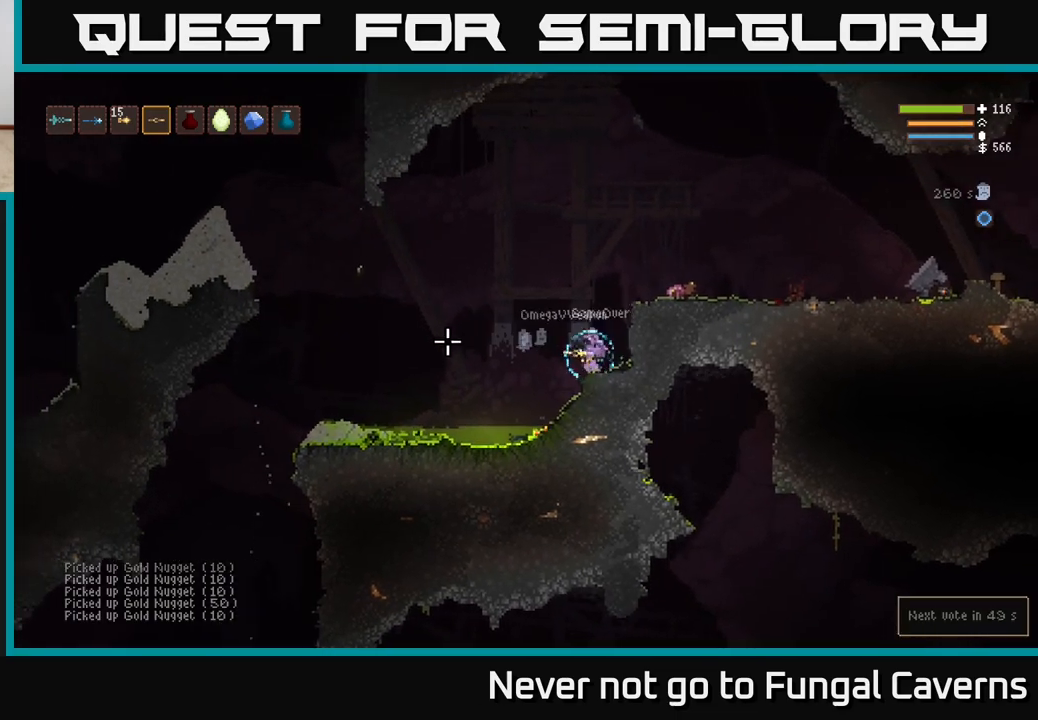
{"buttons": [], "left_stick": "left", "right_stick": "left", "events": [[33, "L2", "down"], [200, "L2", "up"]]}
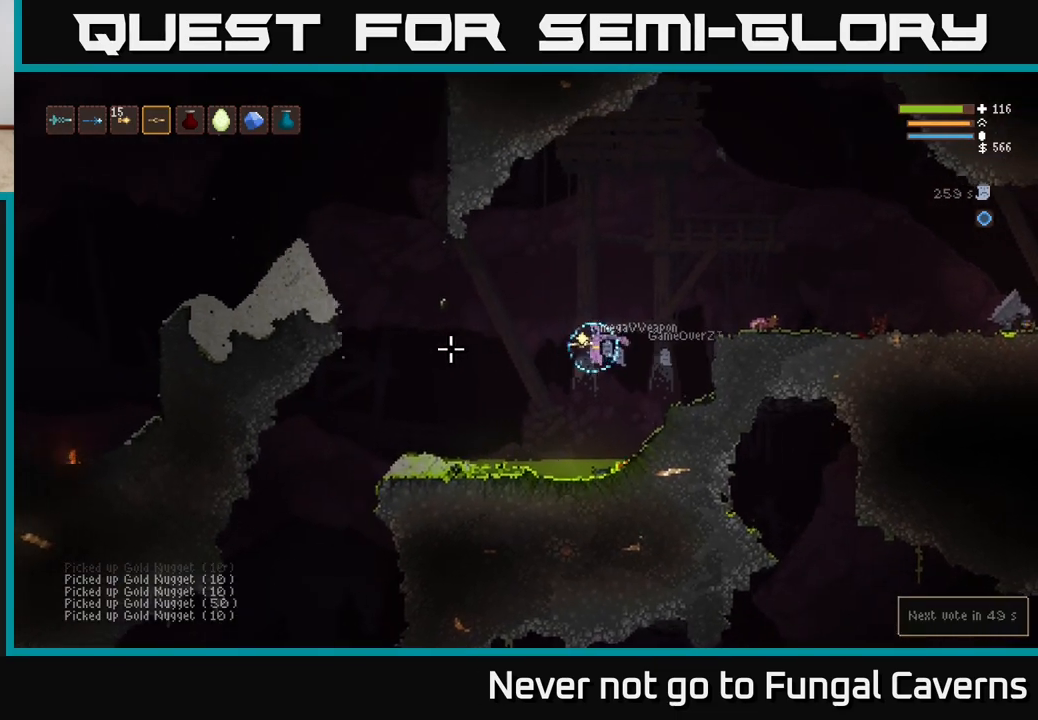
{"buttons": [], "left_stick": "left", "right_stick": "left", "events": [[83, "L2", "down"], [200, "L2", "up"]]}
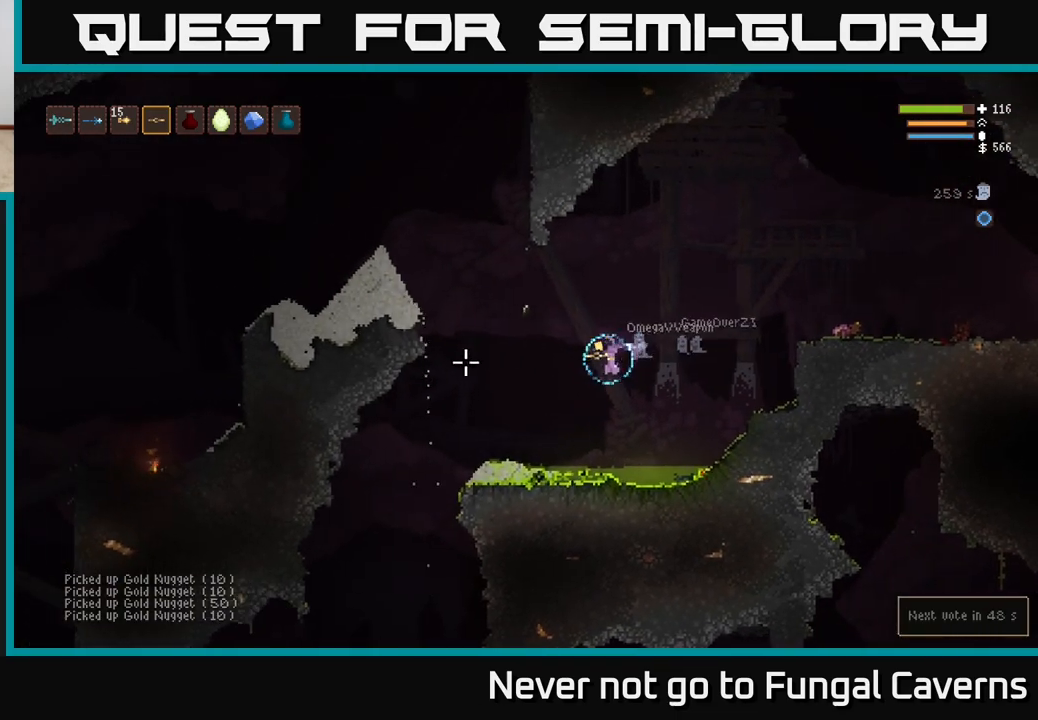
{"buttons": [], "left_stick": "left", "right_stick": "left", "events": [[50, "L2", "down"], [167, "L2", "up"], [383, "L2", "down"], [483, "L2", "up"]]}